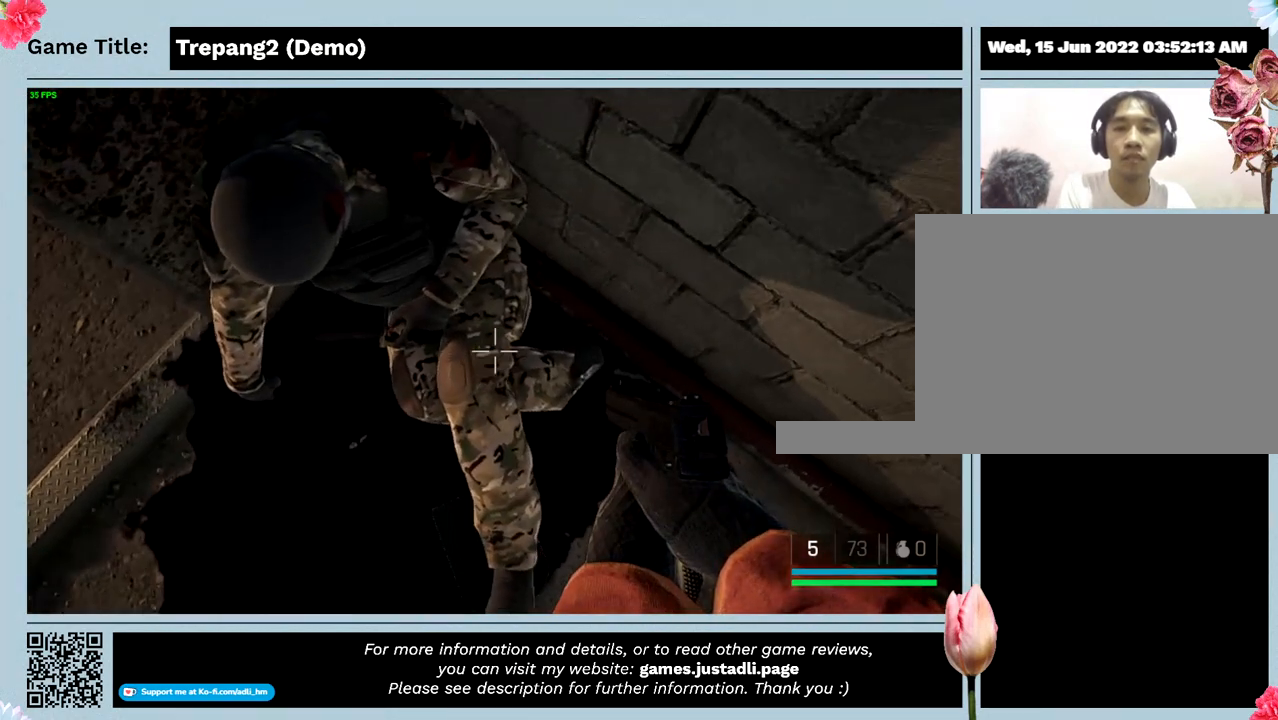
Gameplay with keyboard; each line is a JSON object with the keys held at the frame after it. "events" lists presses ("down") and releases ("up") of "0", "1", "2", "3", "4", "5", "6", "7", "8", "9", "a", "alt", "b", "c", "caps_lock", "ctrl", "d", "down", "e", "escape", "f", "f1", "f2", "f3", "f4", "g", "h", "i", "j", "k", "l", "left", "m", "n", "o", "p", "q", "r", "return", "right", "s", "shift", "space", "t", "tab", "tilde", "u", "up", "v", "w", "x", "y" and "z" between this image and that frame as [ms after this image, input, new state], when the widget could be followed in between. No other keys are recorded. Mouse input is not recorded.
{"keys": [], "events": []}
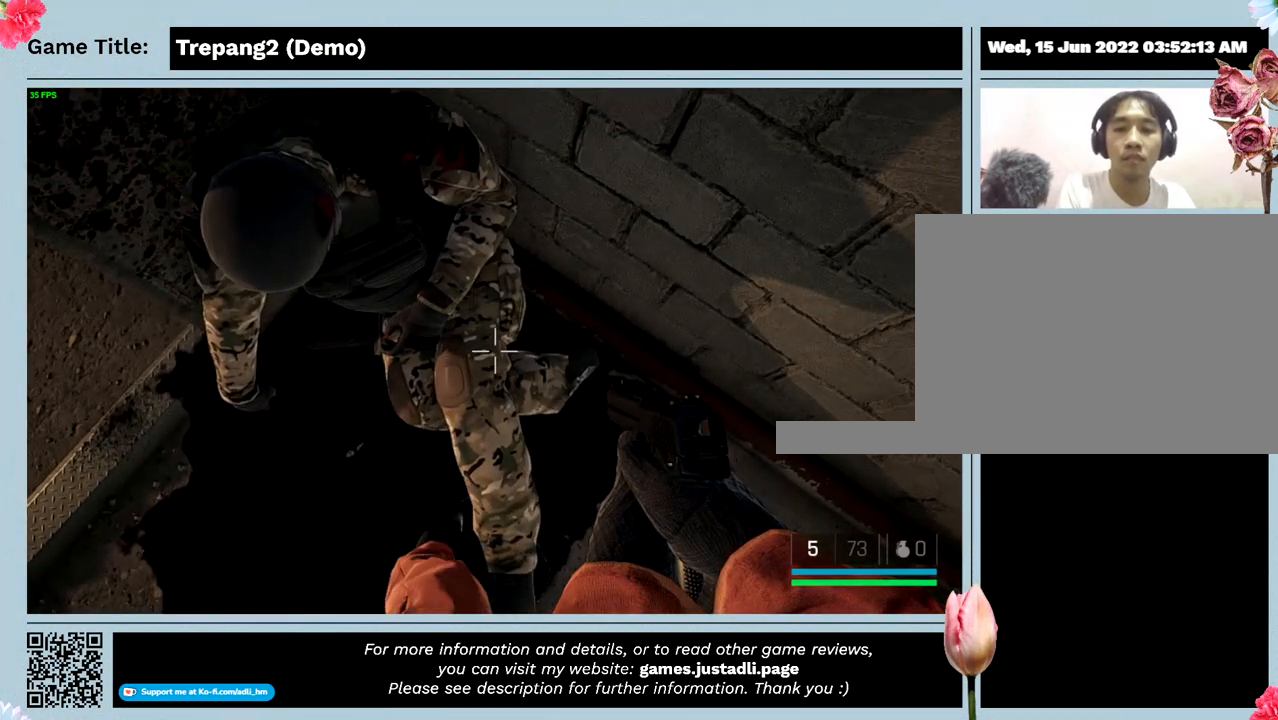
{"keys": [], "events": [[67, "f", "down"], [467, "f", "up"]]}
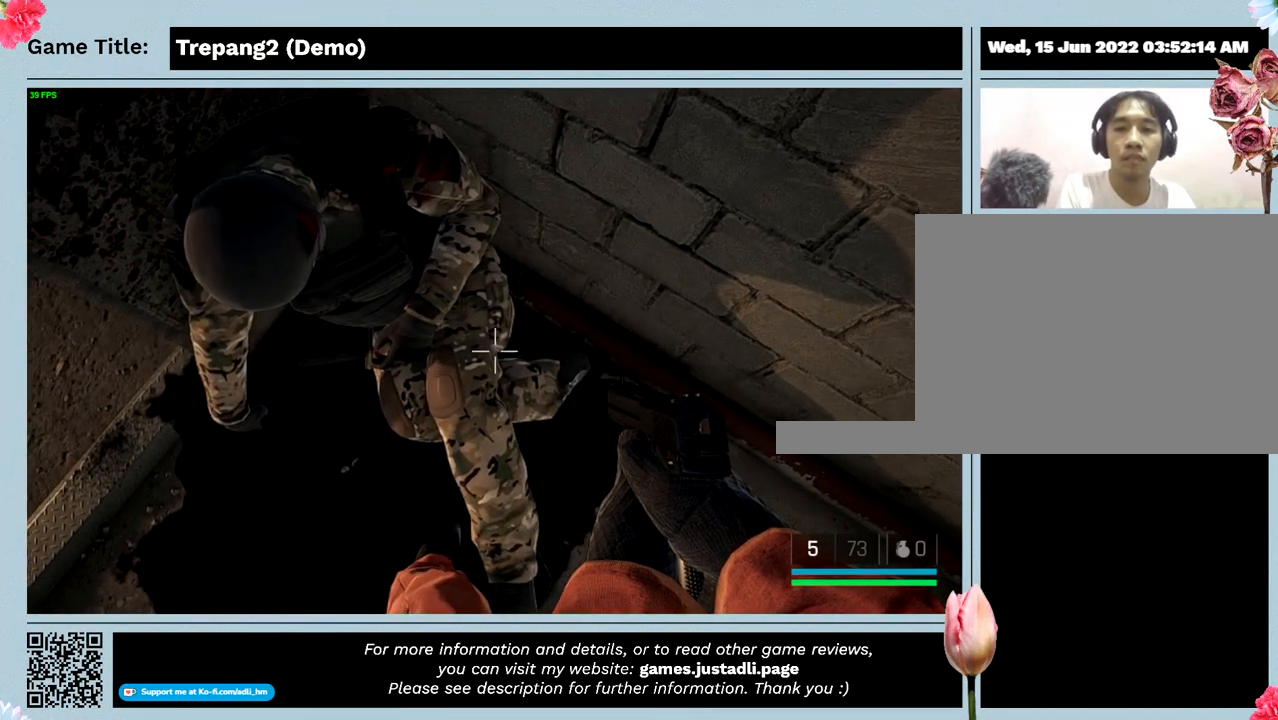
{"keys": [], "events": []}
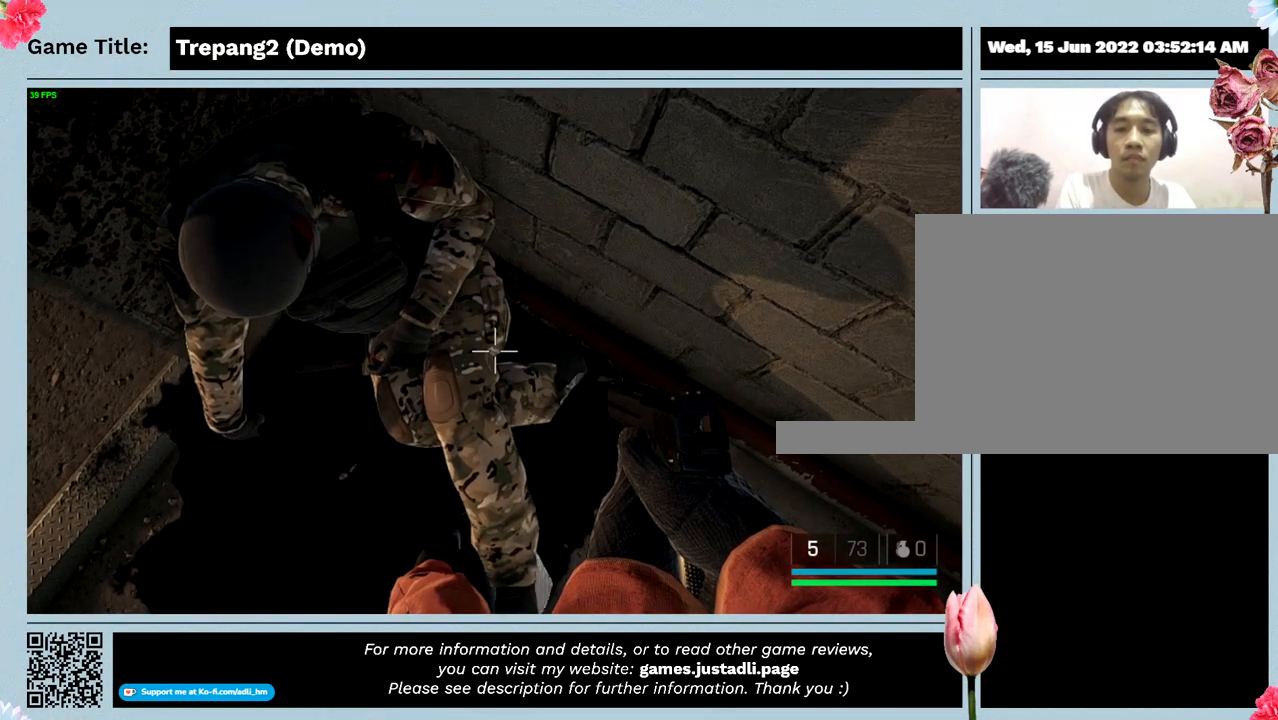
{"keys": [], "events": [[33, "space", "down"], [400, "space", "up"]]}
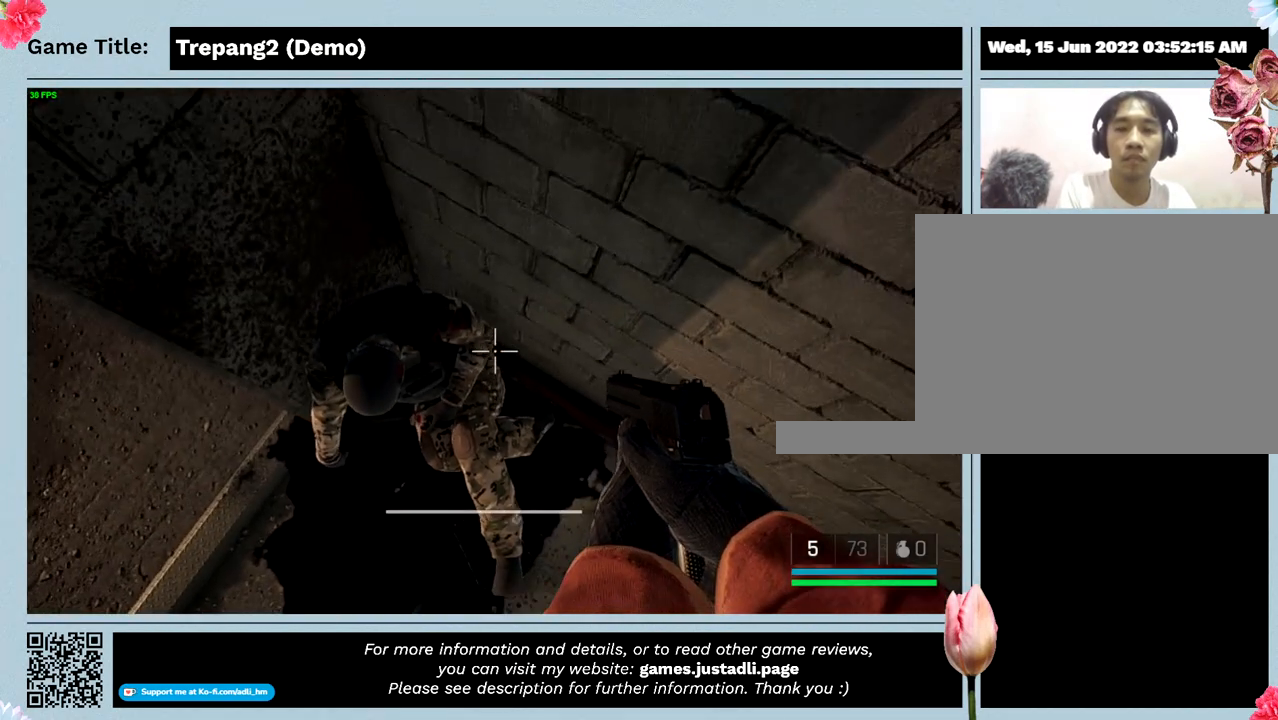
{"keys": [], "events": []}
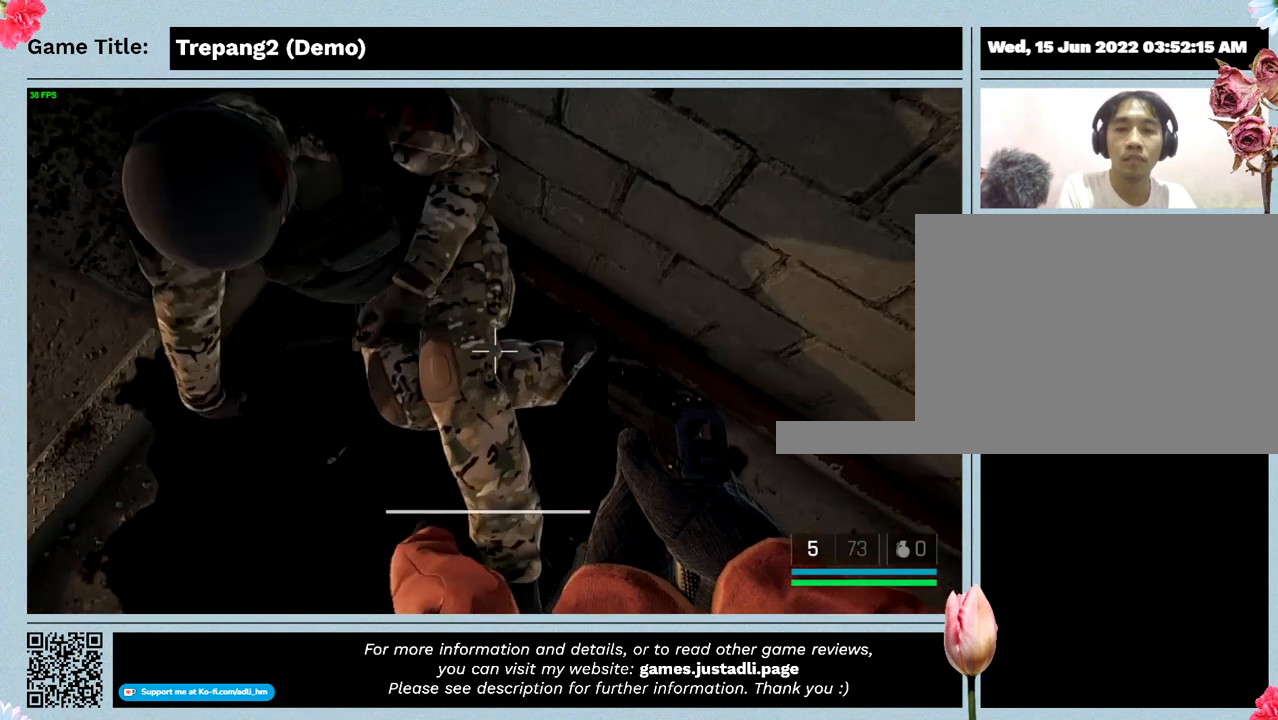
{"keys": [], "events": []}
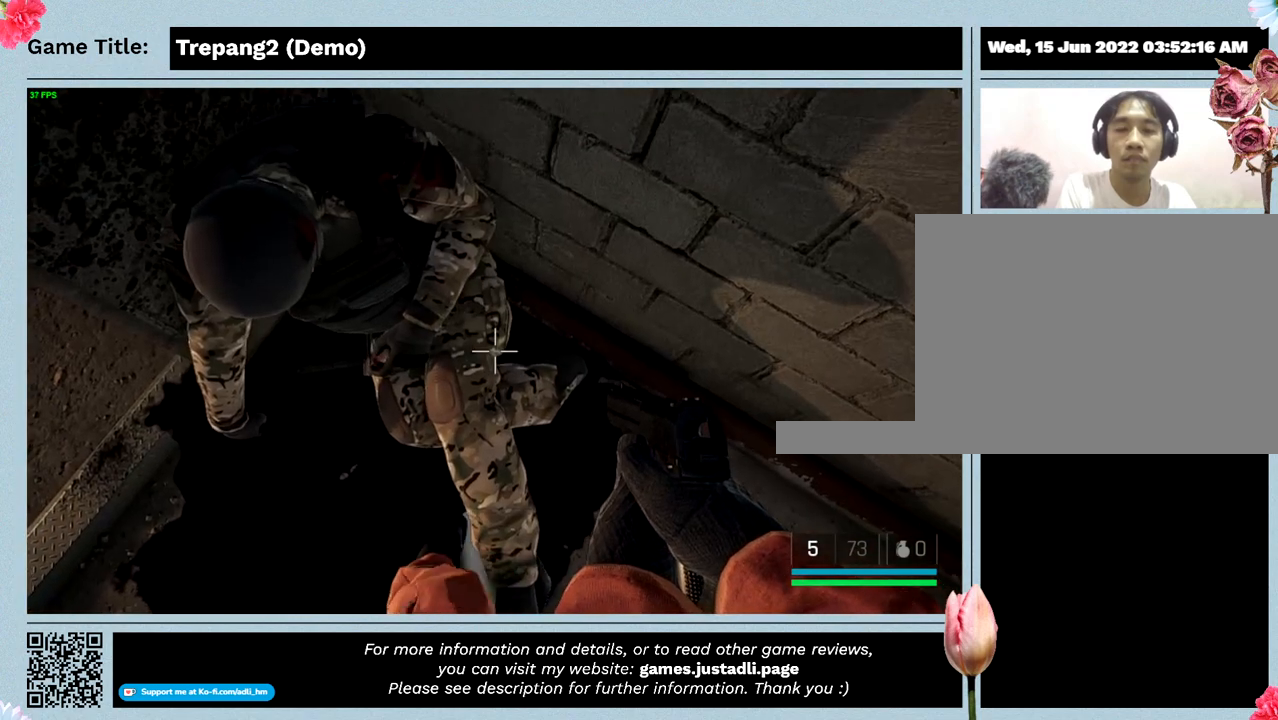
{"keys": ["w"], "events": [[367, "w", "down"]]}
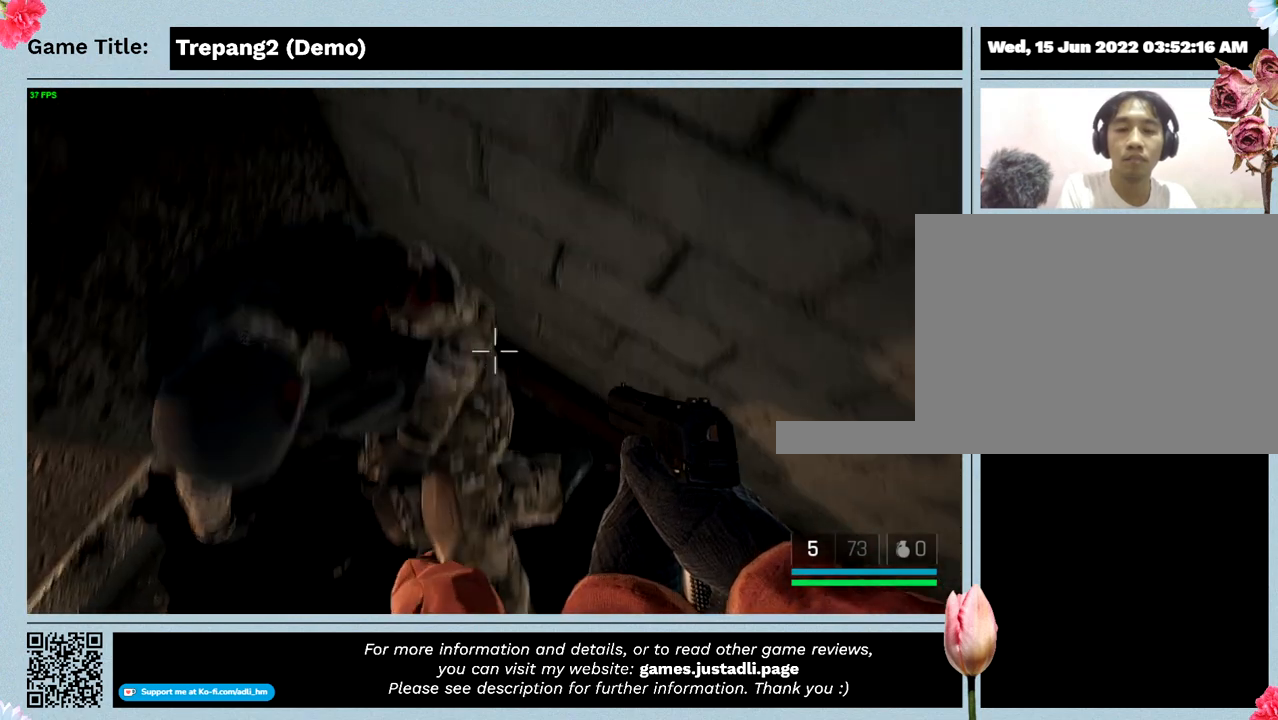
{"keys": ["w"], "events": []}
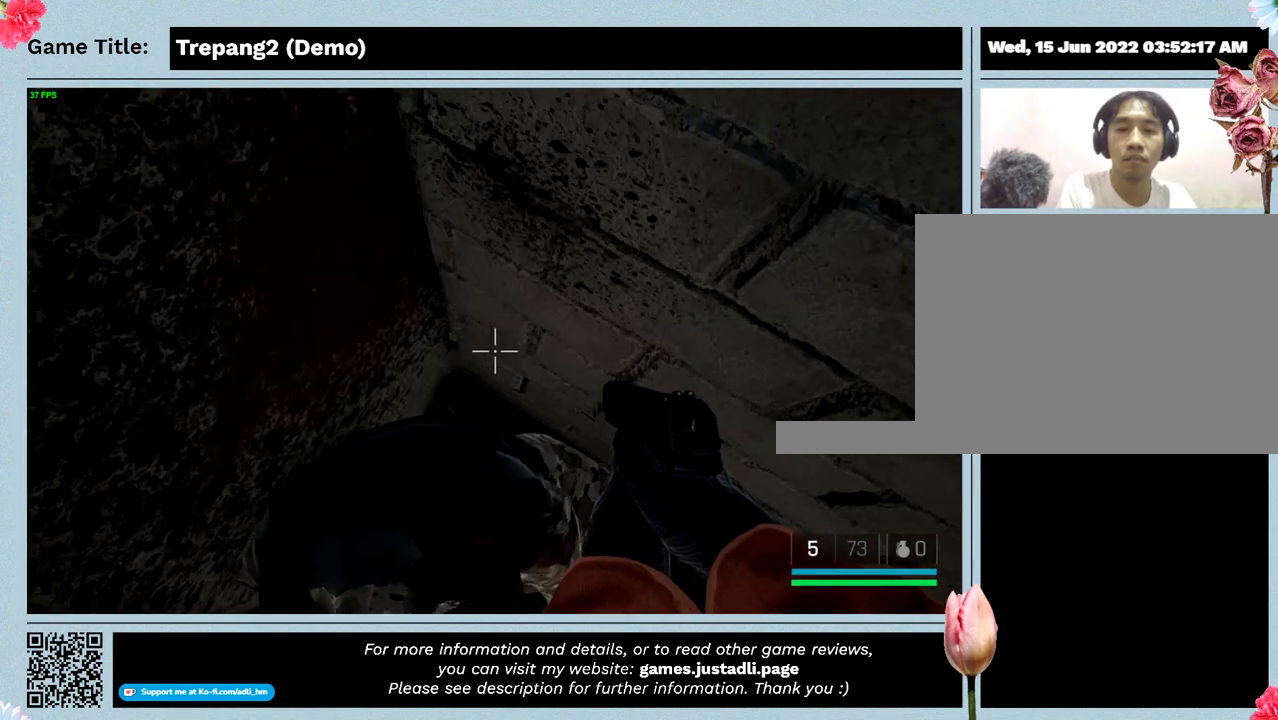
{"keys": ["s"], "events": [[167, "w", "up"], [300, "s", "down"]]}
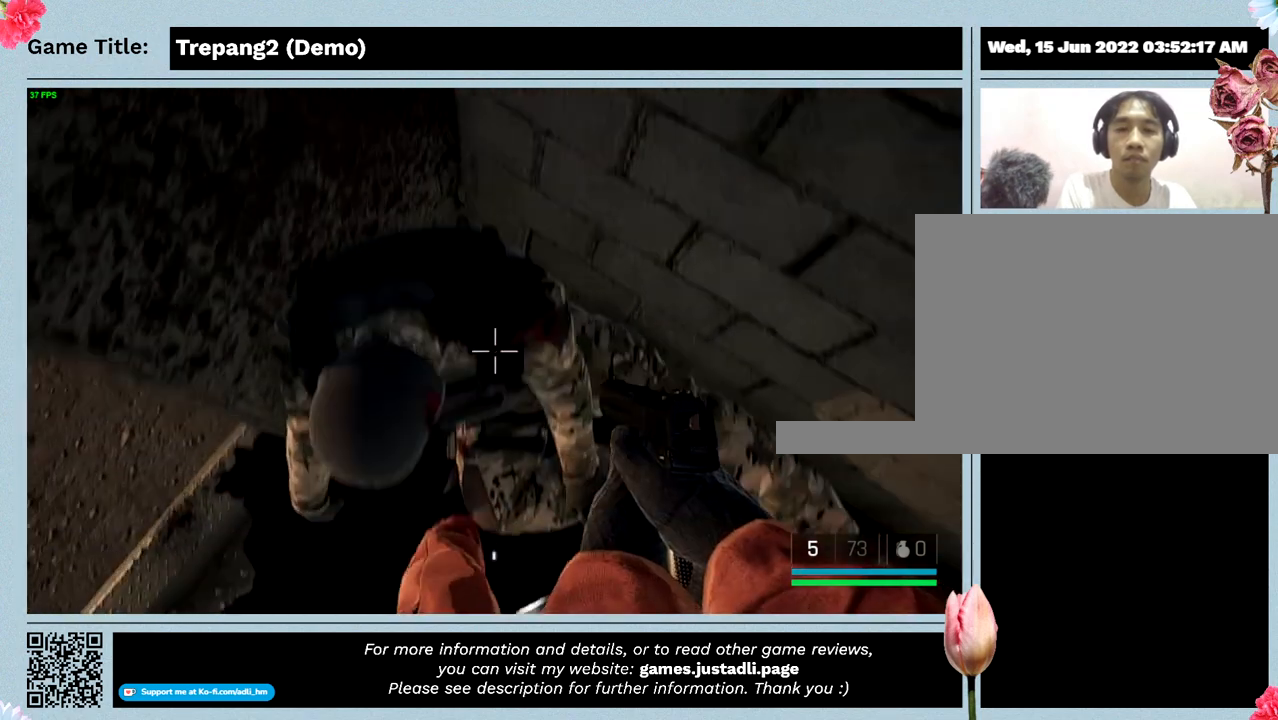
{"keys": ["s"], "events": []}
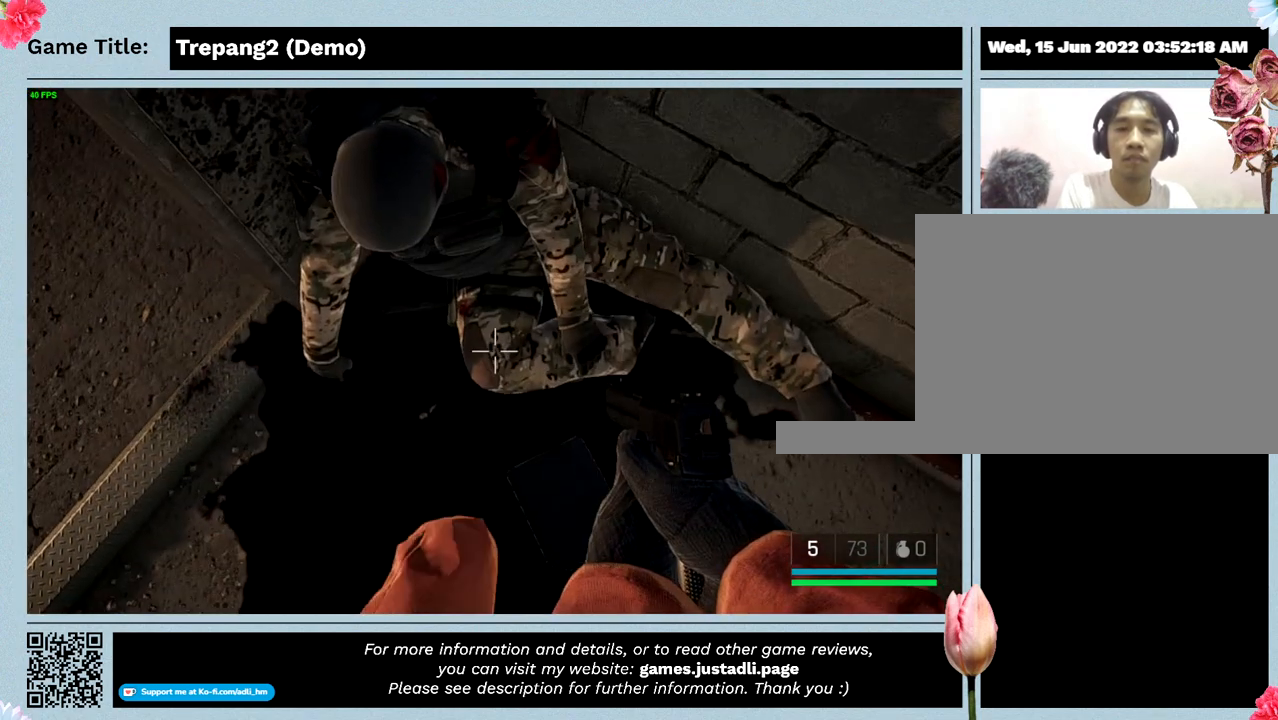
{"keys": [], "events": [[33, "s", "up"]]}
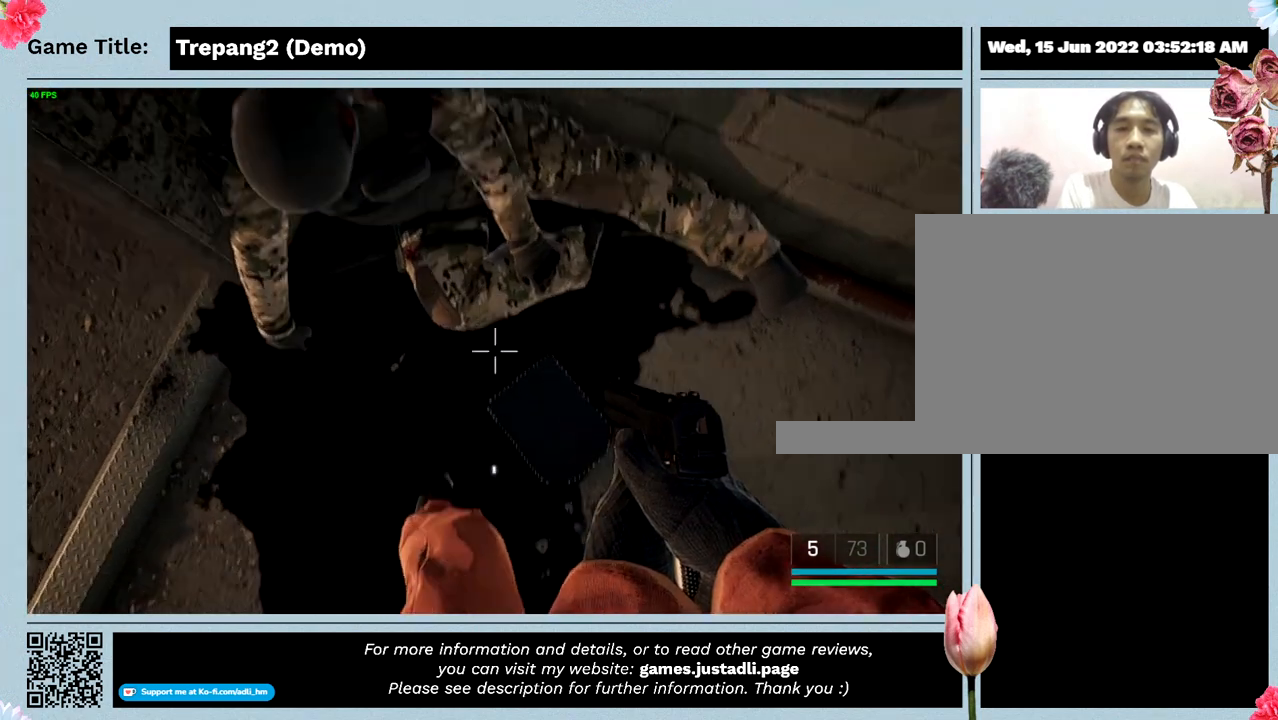
{"keys": [], "events": []}
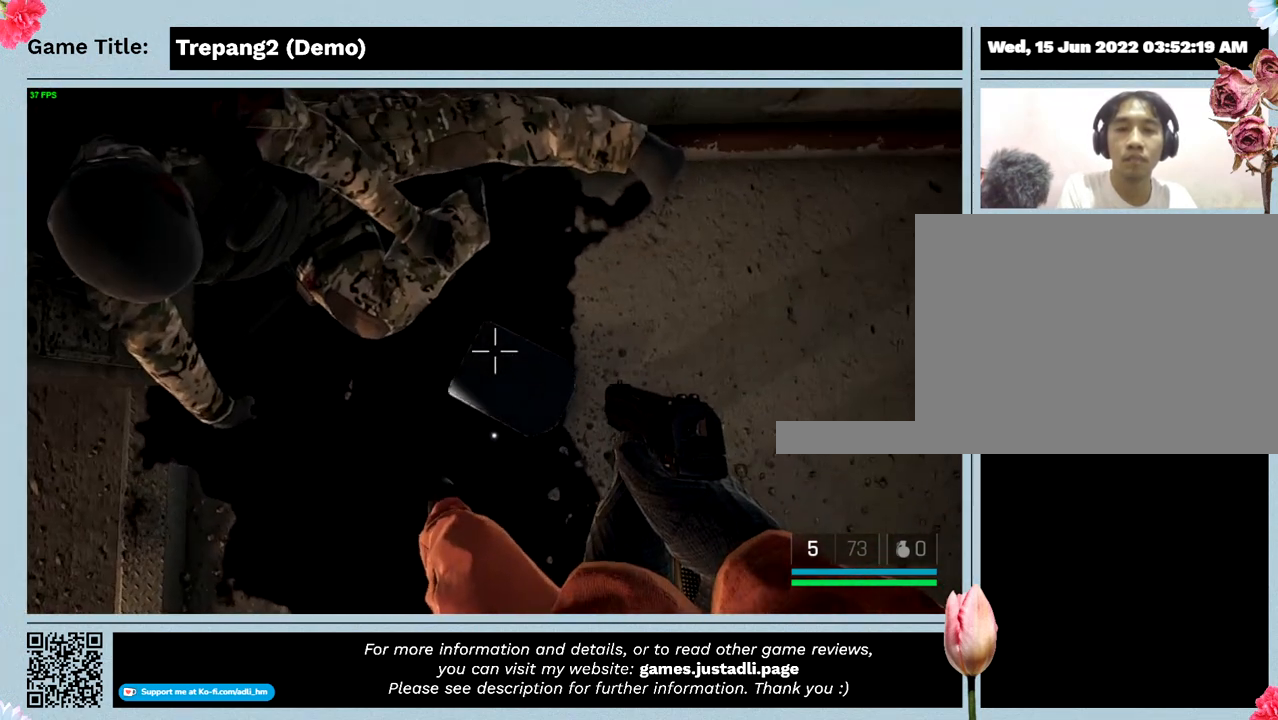
{"keys": ["d"], "events": [[267, "d", "down"]]}
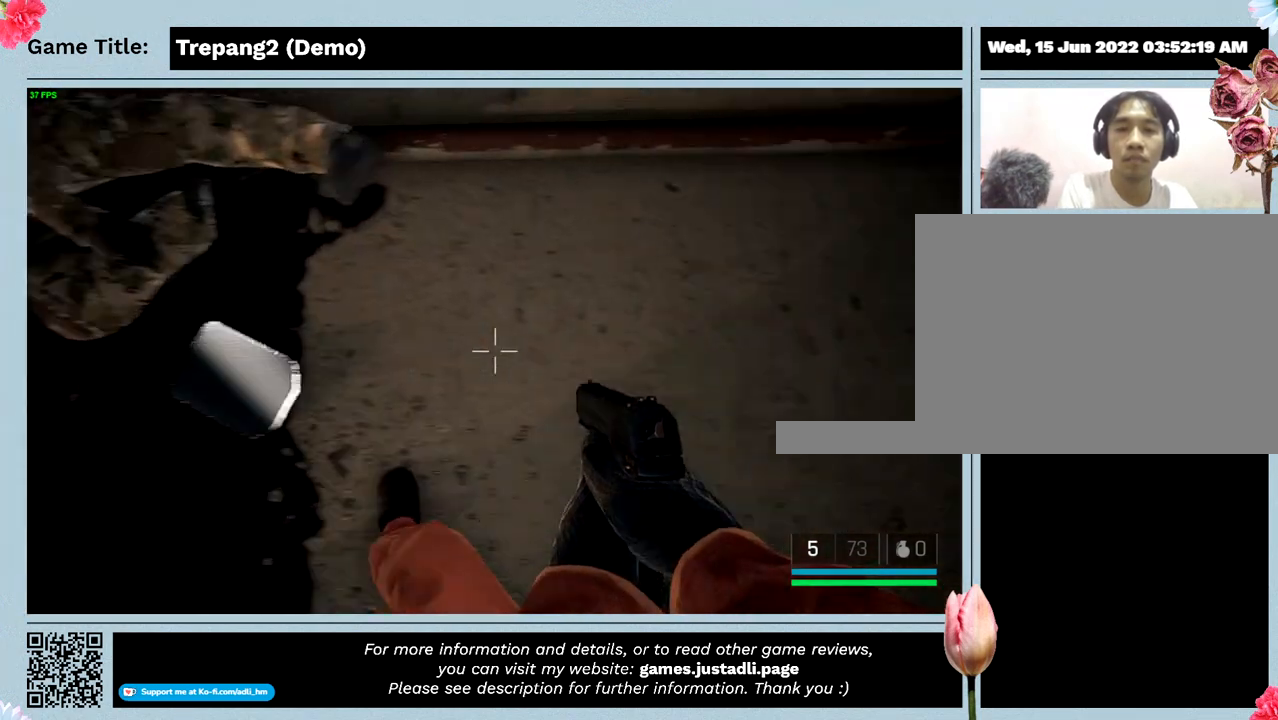
{"keys": ["d"], "events": []}
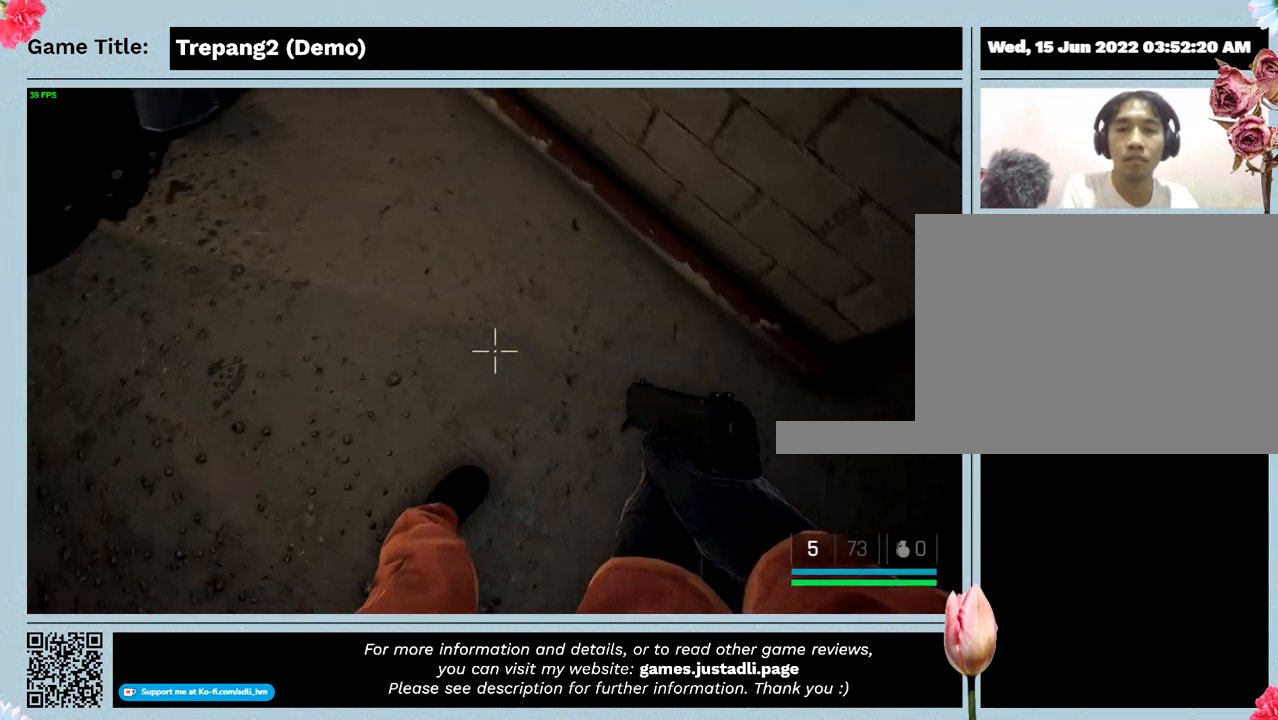
{"keys": [], "events": [[33, "d", "up"]]}
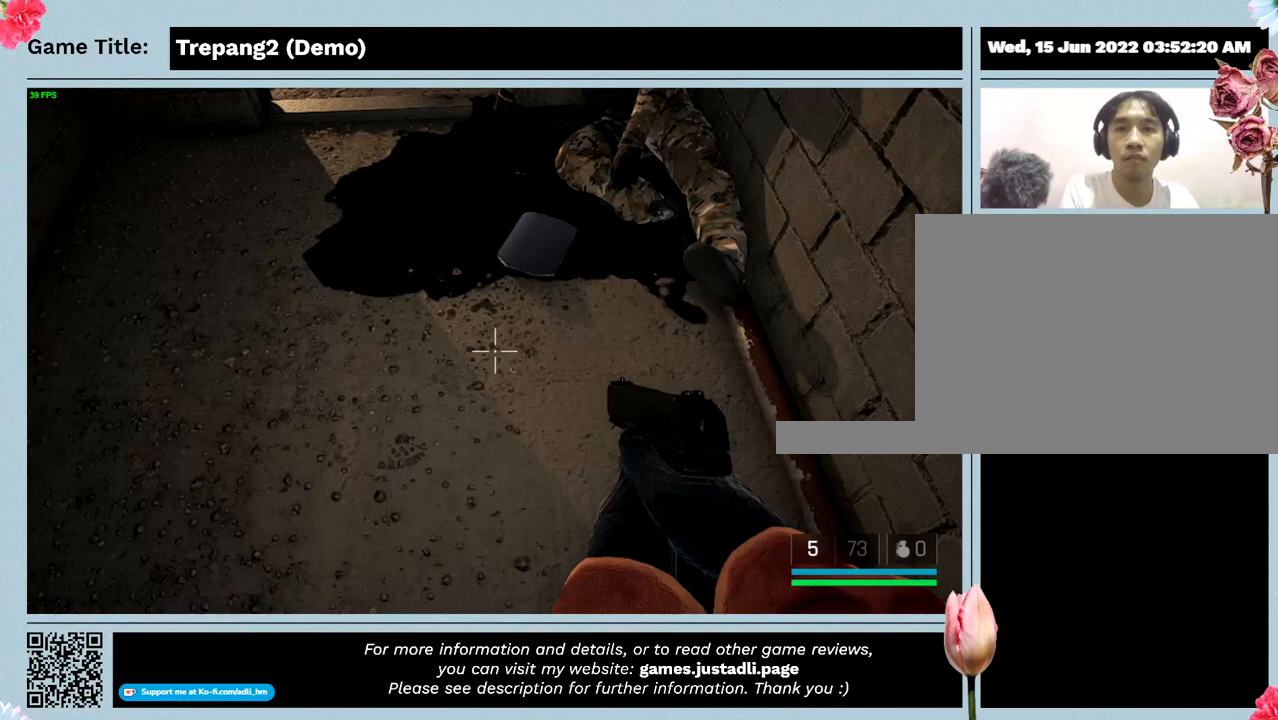
{"keys": [], "events": []}
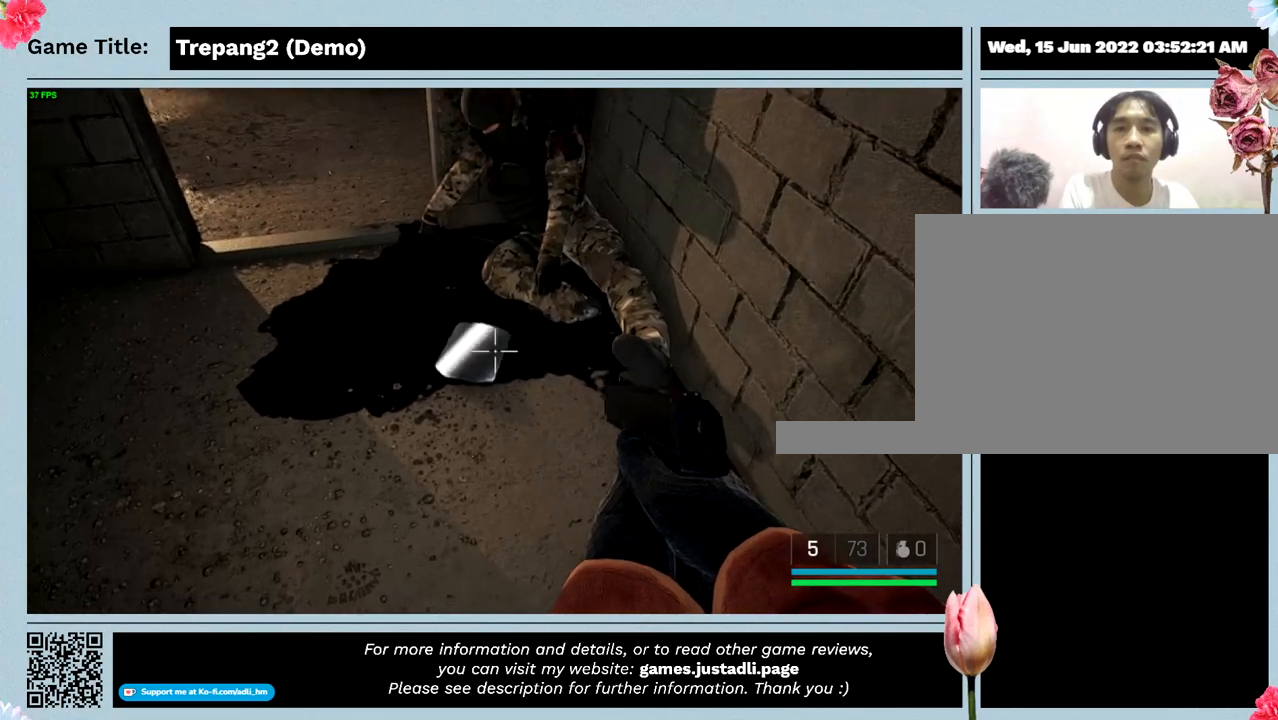
{"keys": [], "events": []}
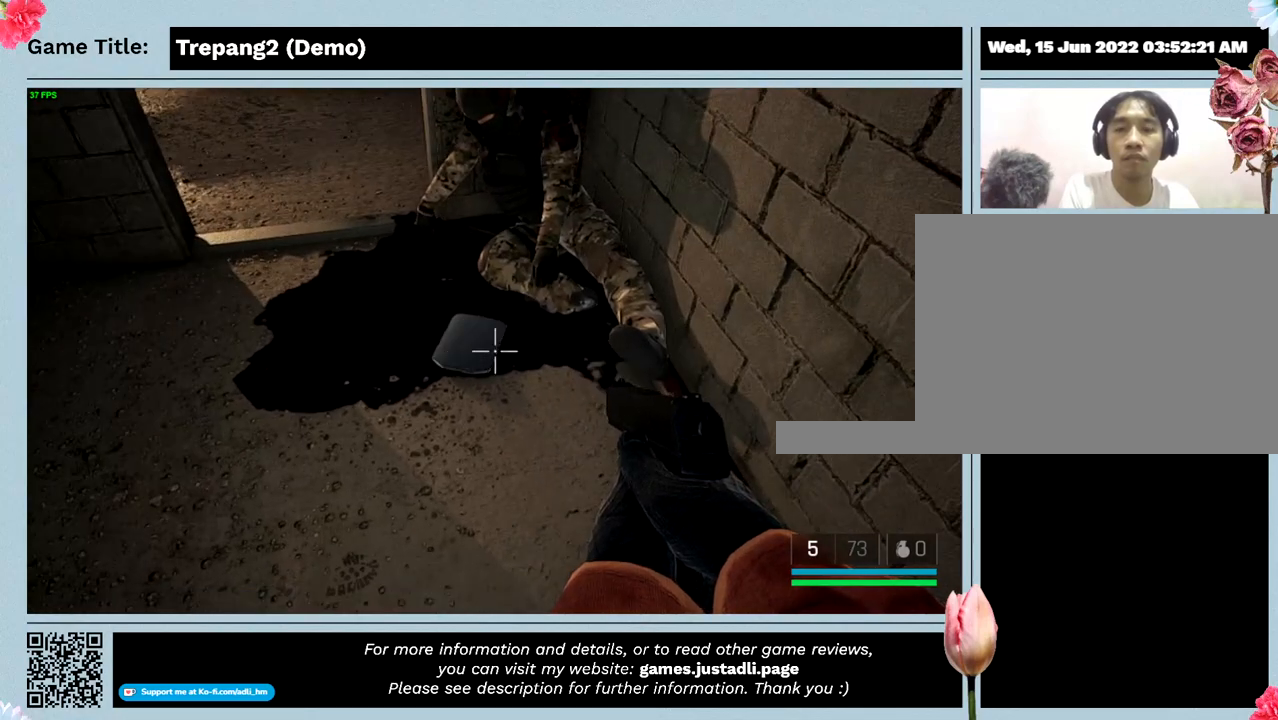
{"keys": [], "events": []}
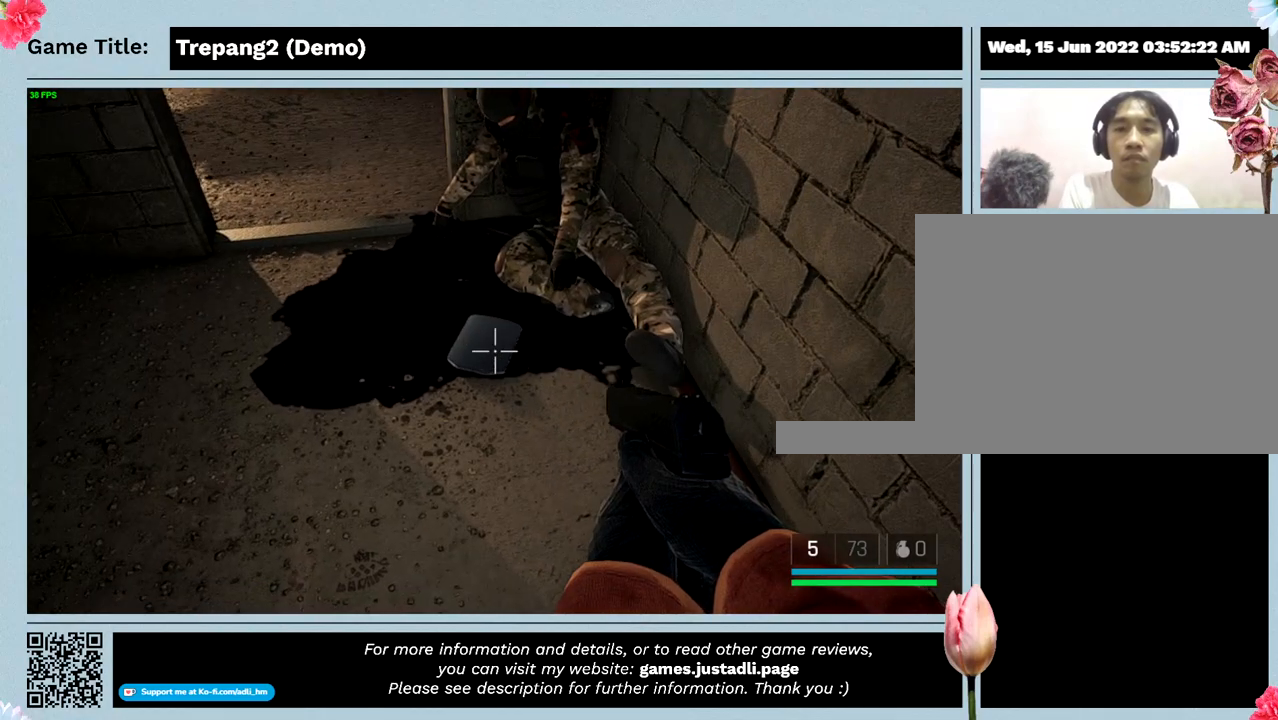
{"keys": [], "events": []}
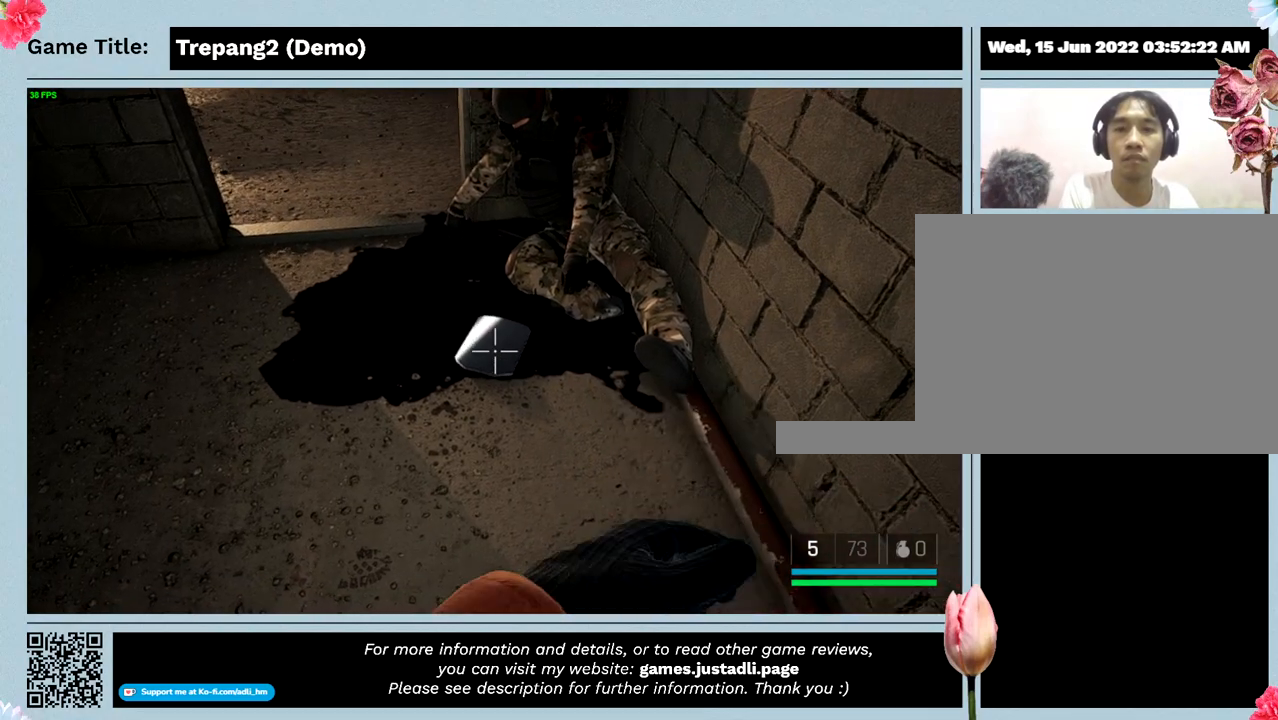
{"keys": [], "events": []}
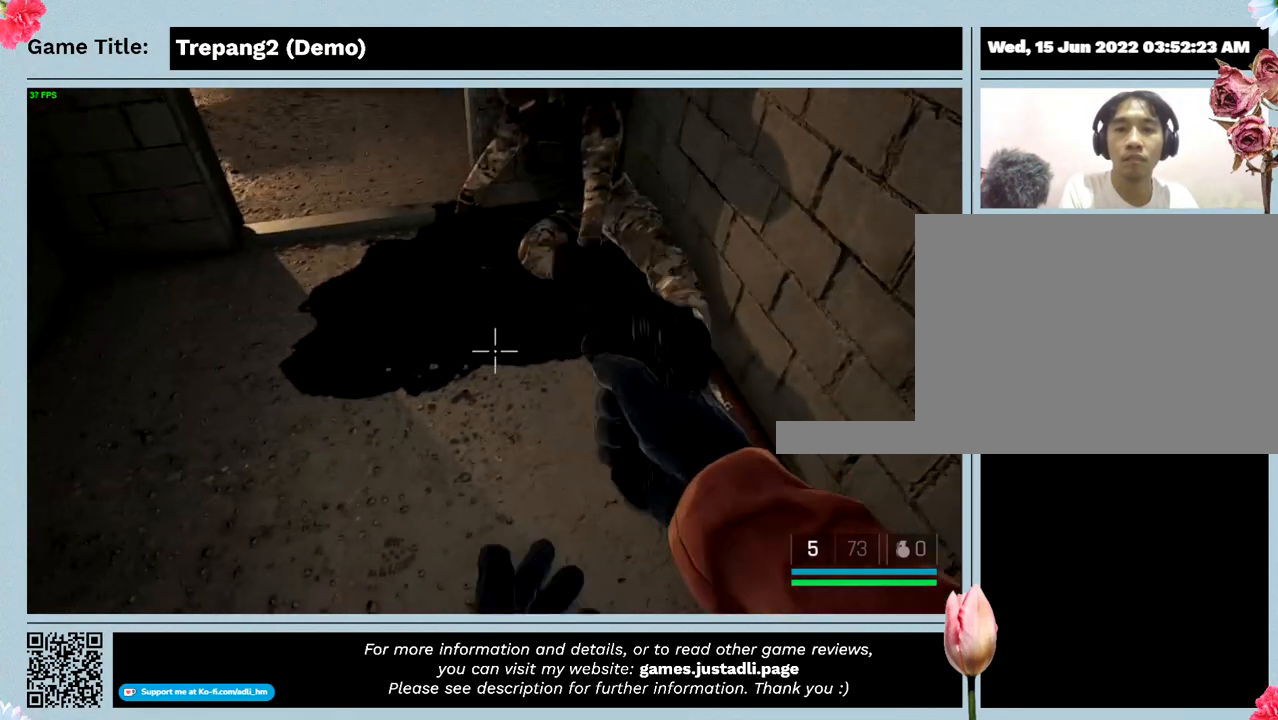
{"keys": [], "events": []}
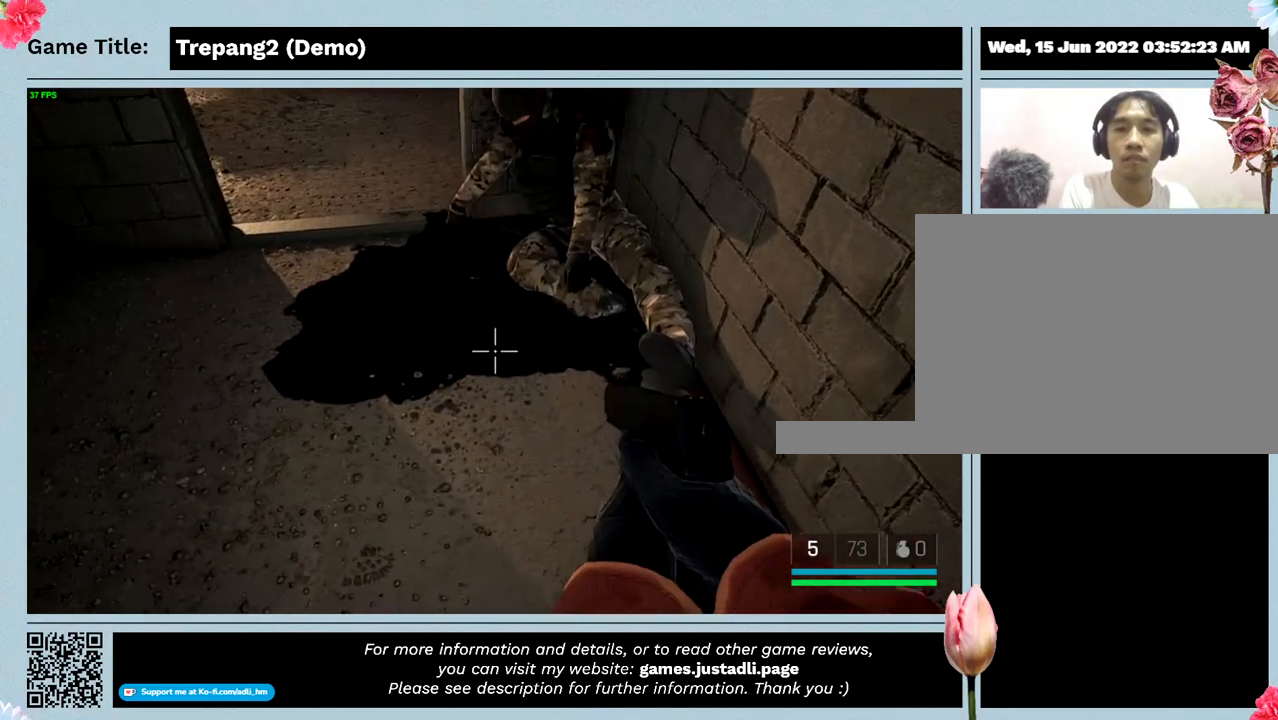
{"keys": [], "events": []}
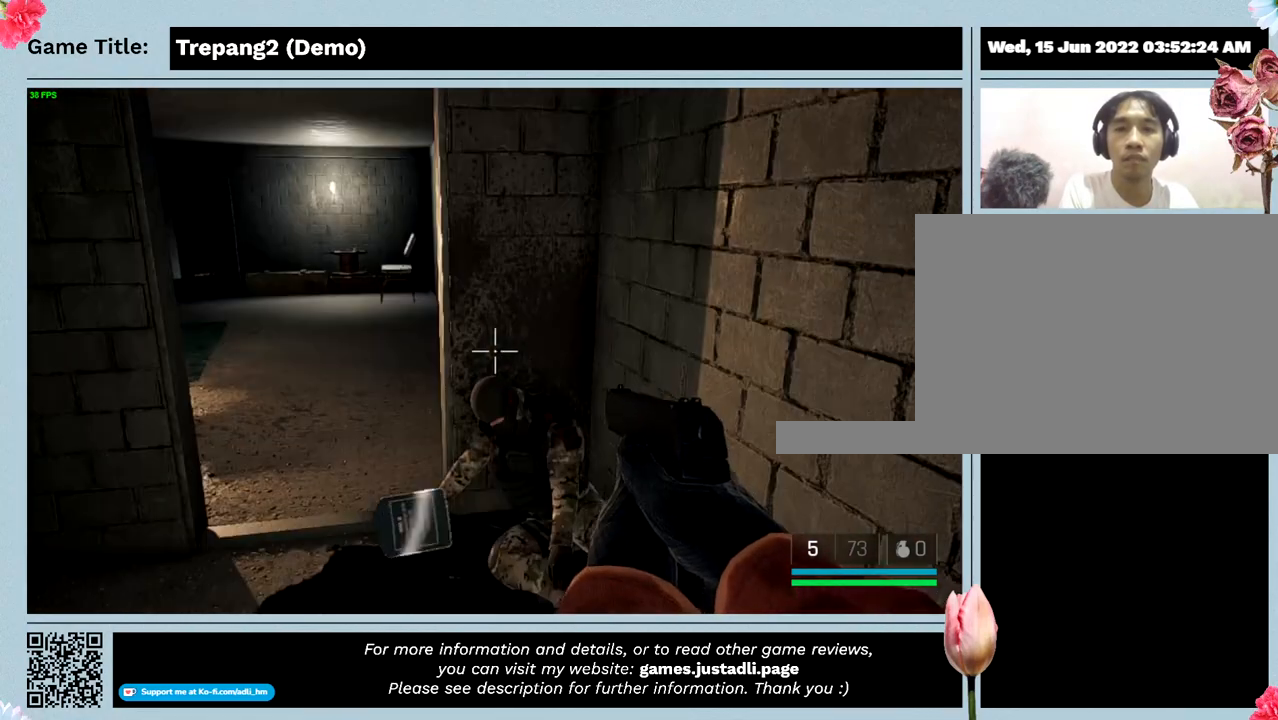
{"keys": [], "events": []}
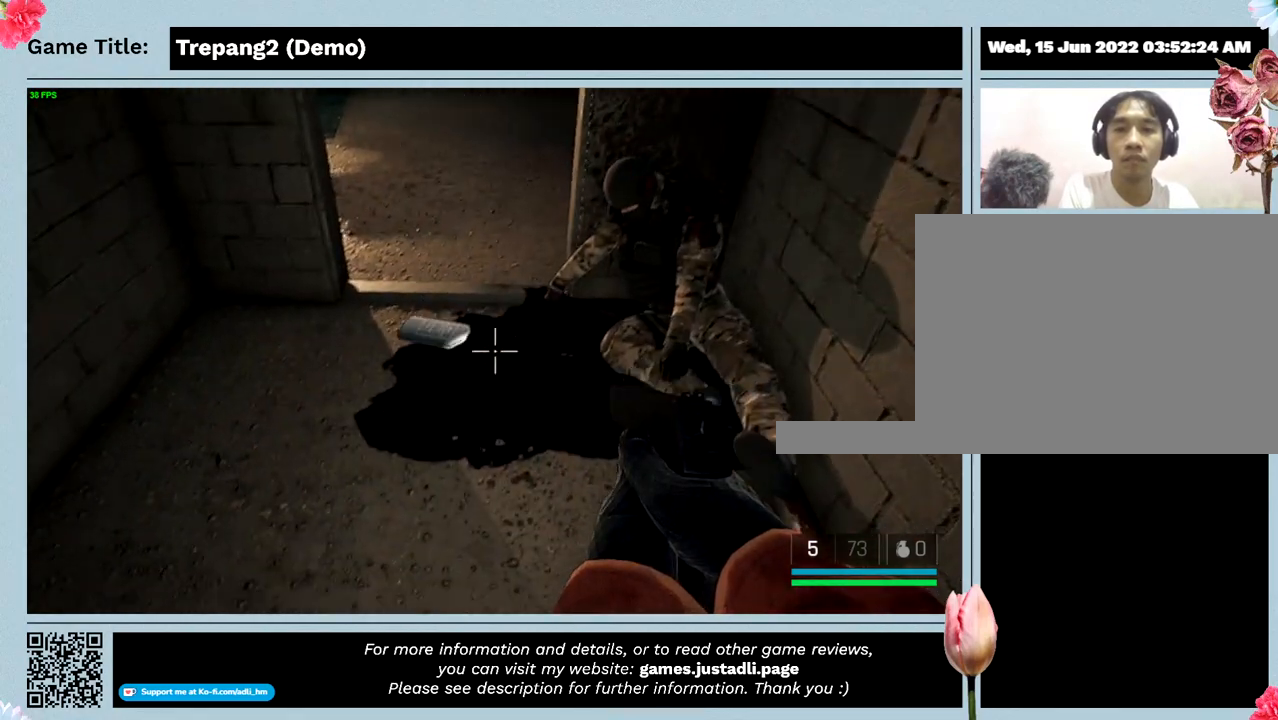
{"keys": [], "events": []}
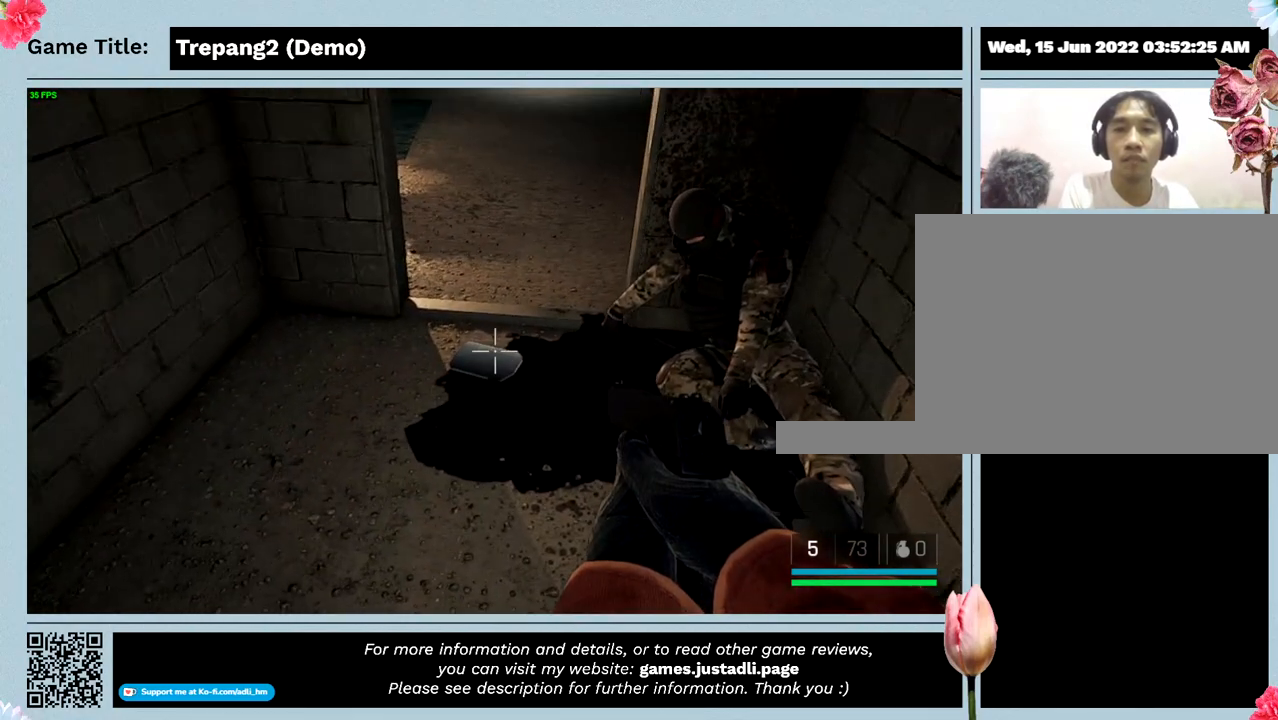
{"keys": ["w"], "events": [[267, "w", "down"]]}
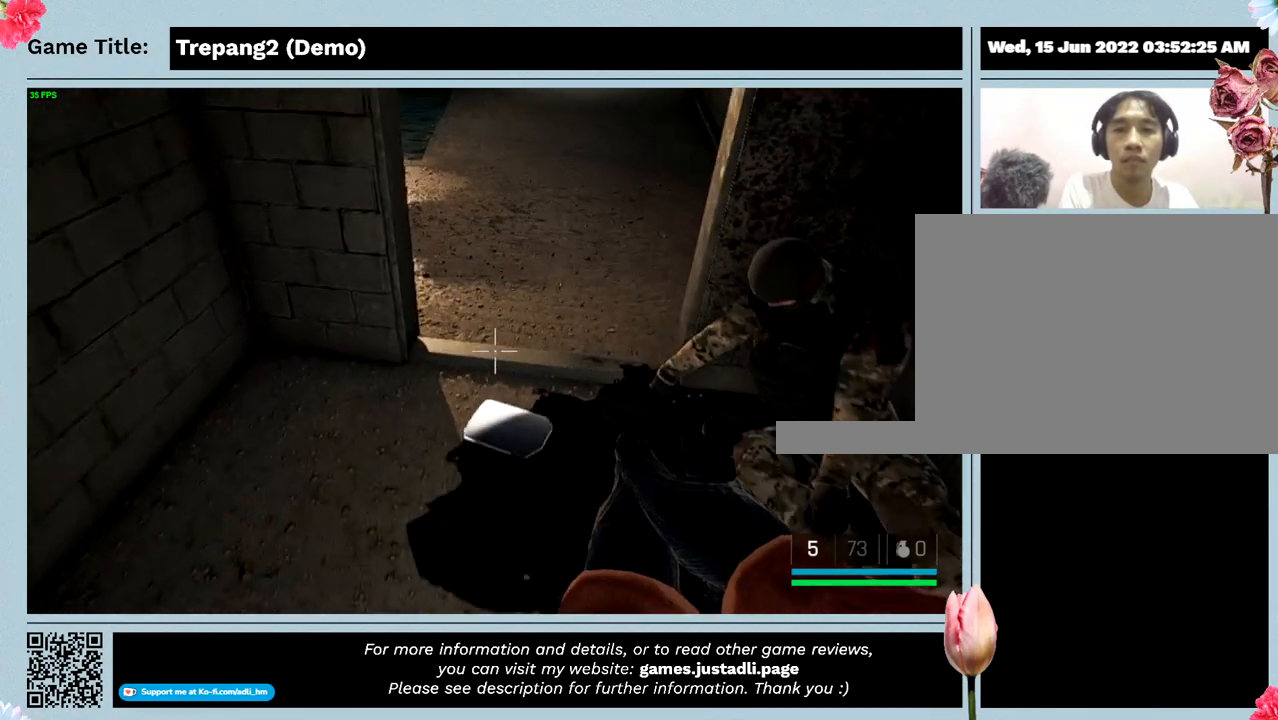
{"keys": [], "events": [[233, "w", "up"]]}
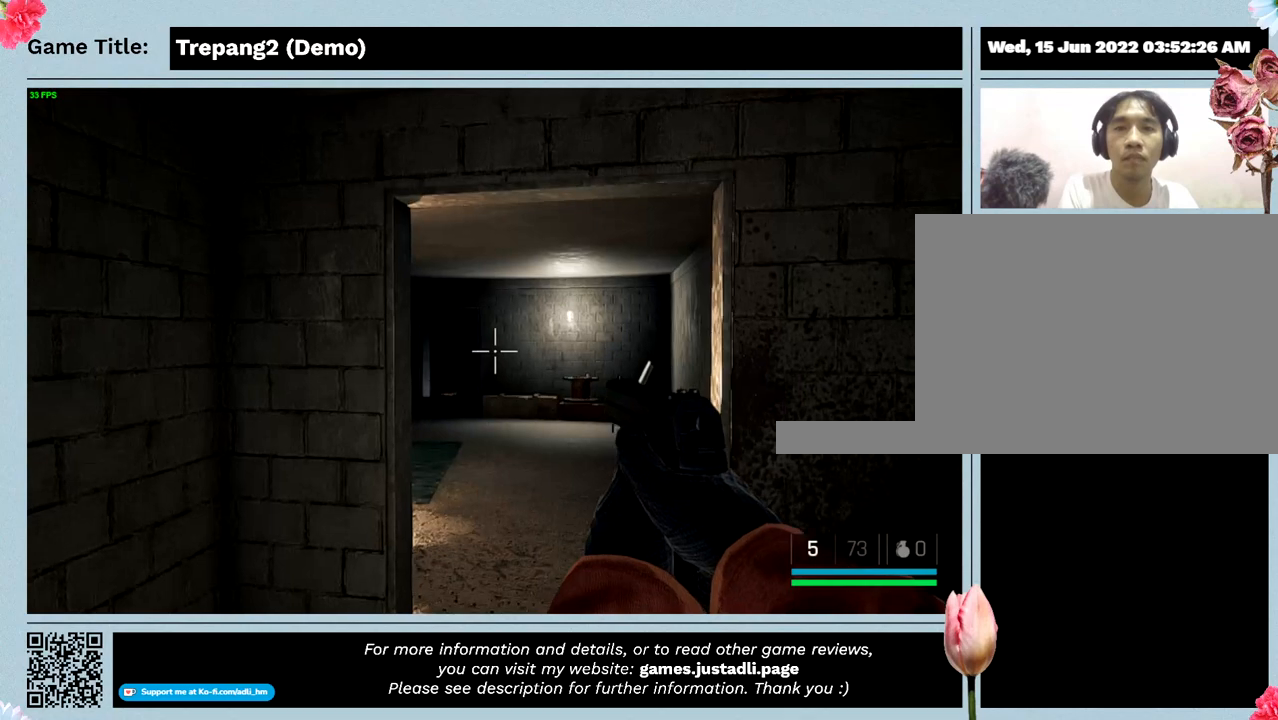
{"keys": [], "events": []}
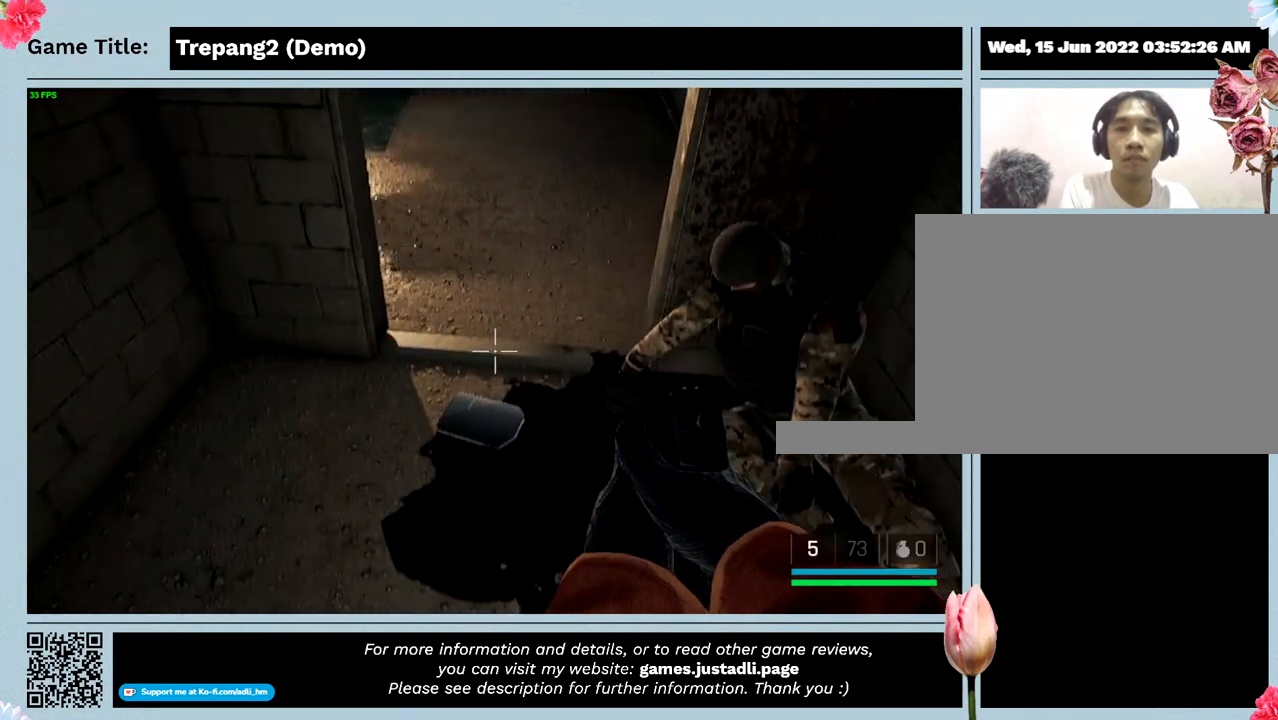
{"keys": ["w"], "events": [[367, "w", "down"]]}
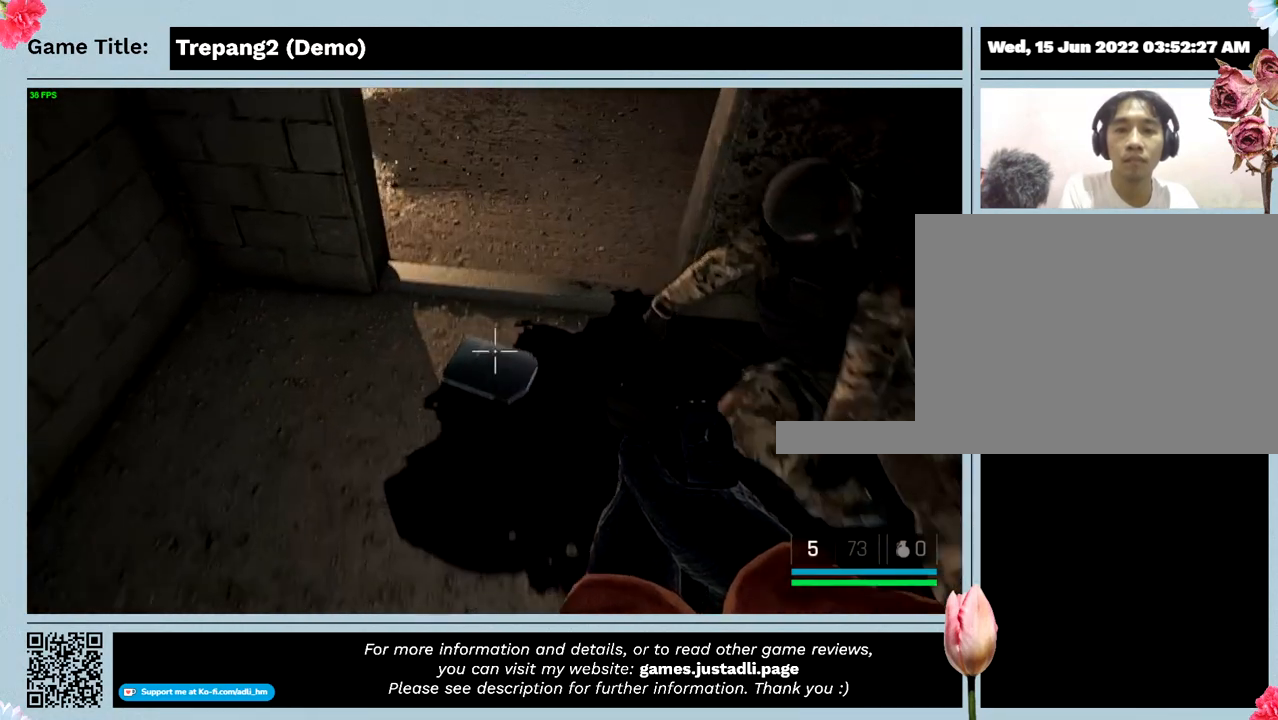
{"keys": ["w"], "events": []}
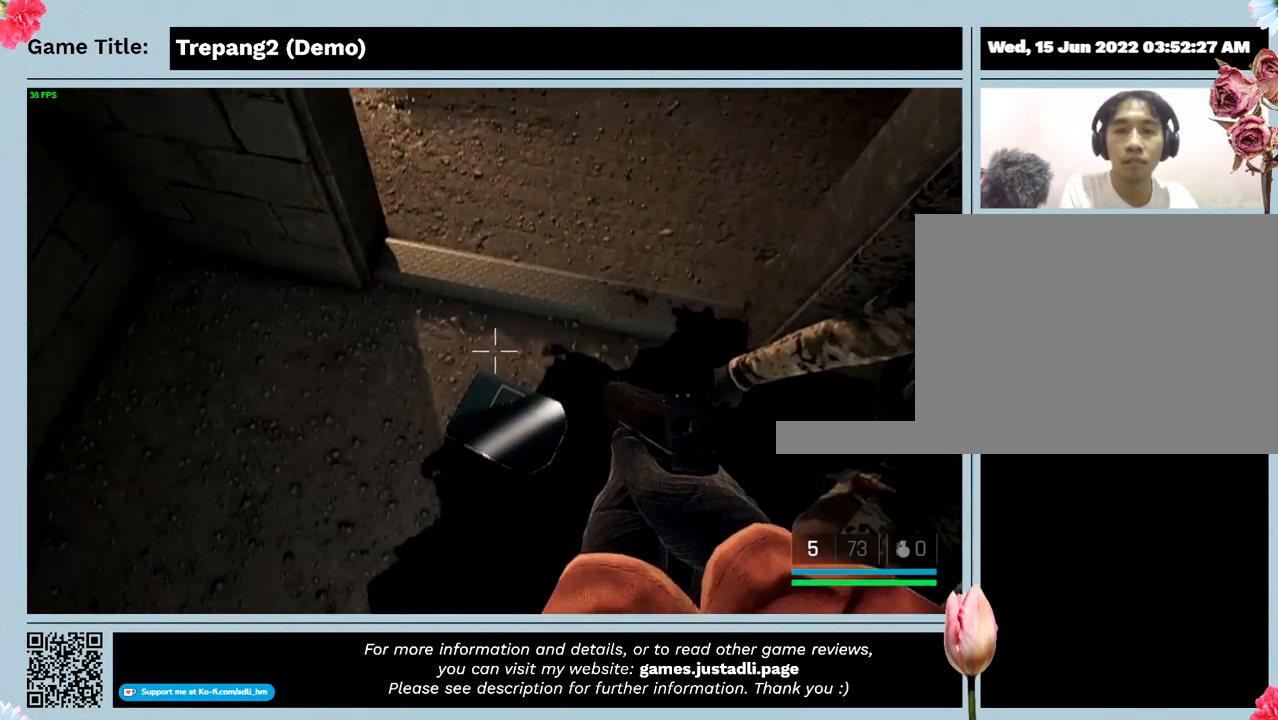
{"keys": [], "events": [[33, "w", "up"]]}